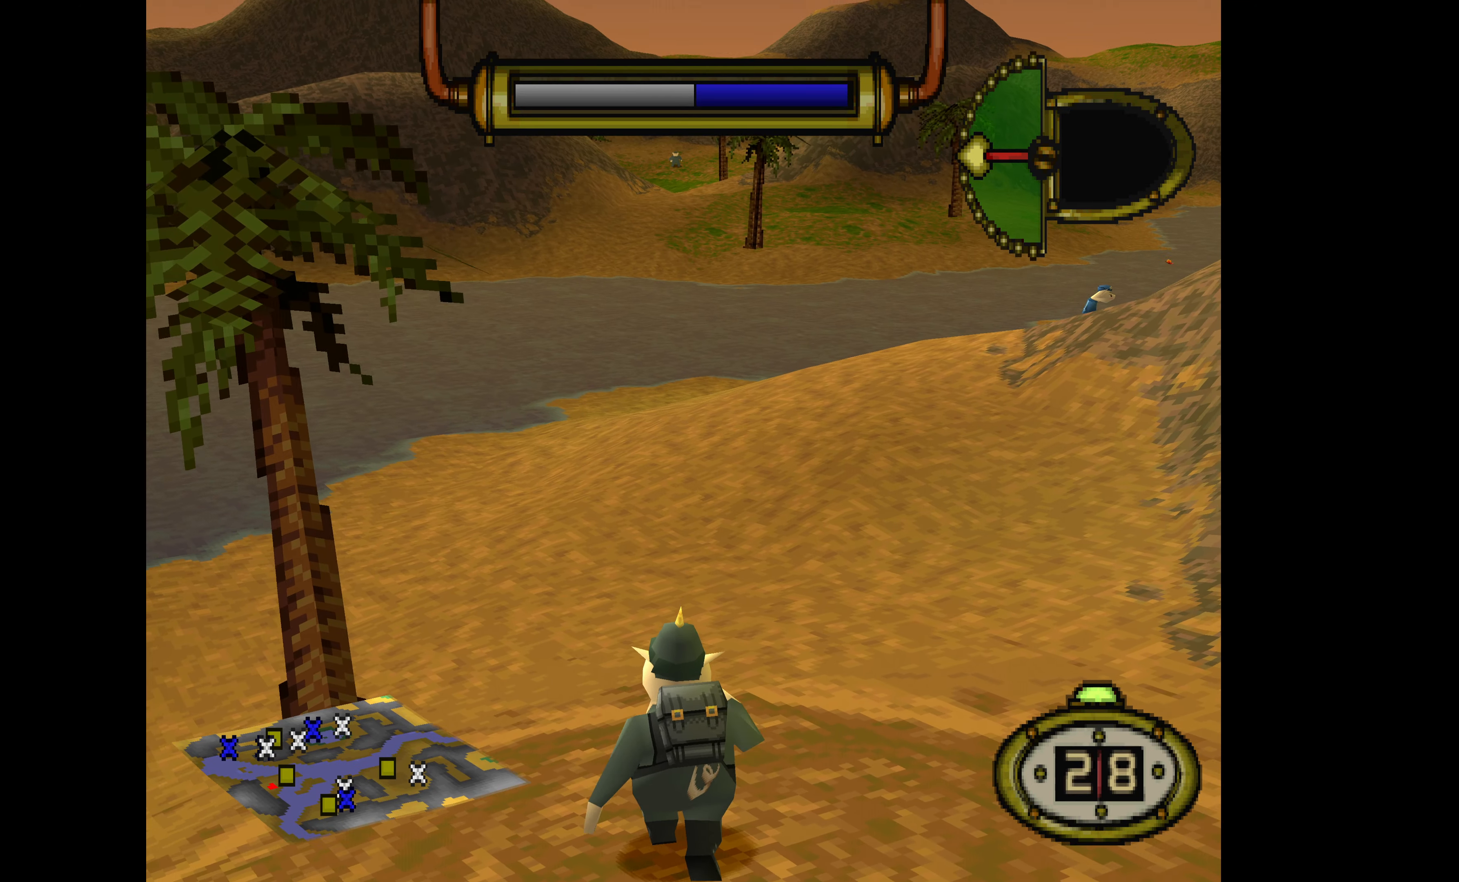
Gameplay with a controller (PlayStation layout); each line is a JSON object with the inputs held at the frame after it. "events" lists button and stick changes between this image and that frame as [ms after this image, input, new state], when the widget could be followed in between. Not read: left_stick right_stick.
{"buttons": ["DPAD_LEFT"], "events": [[467, "DPAD_LEFT", "down"]]}
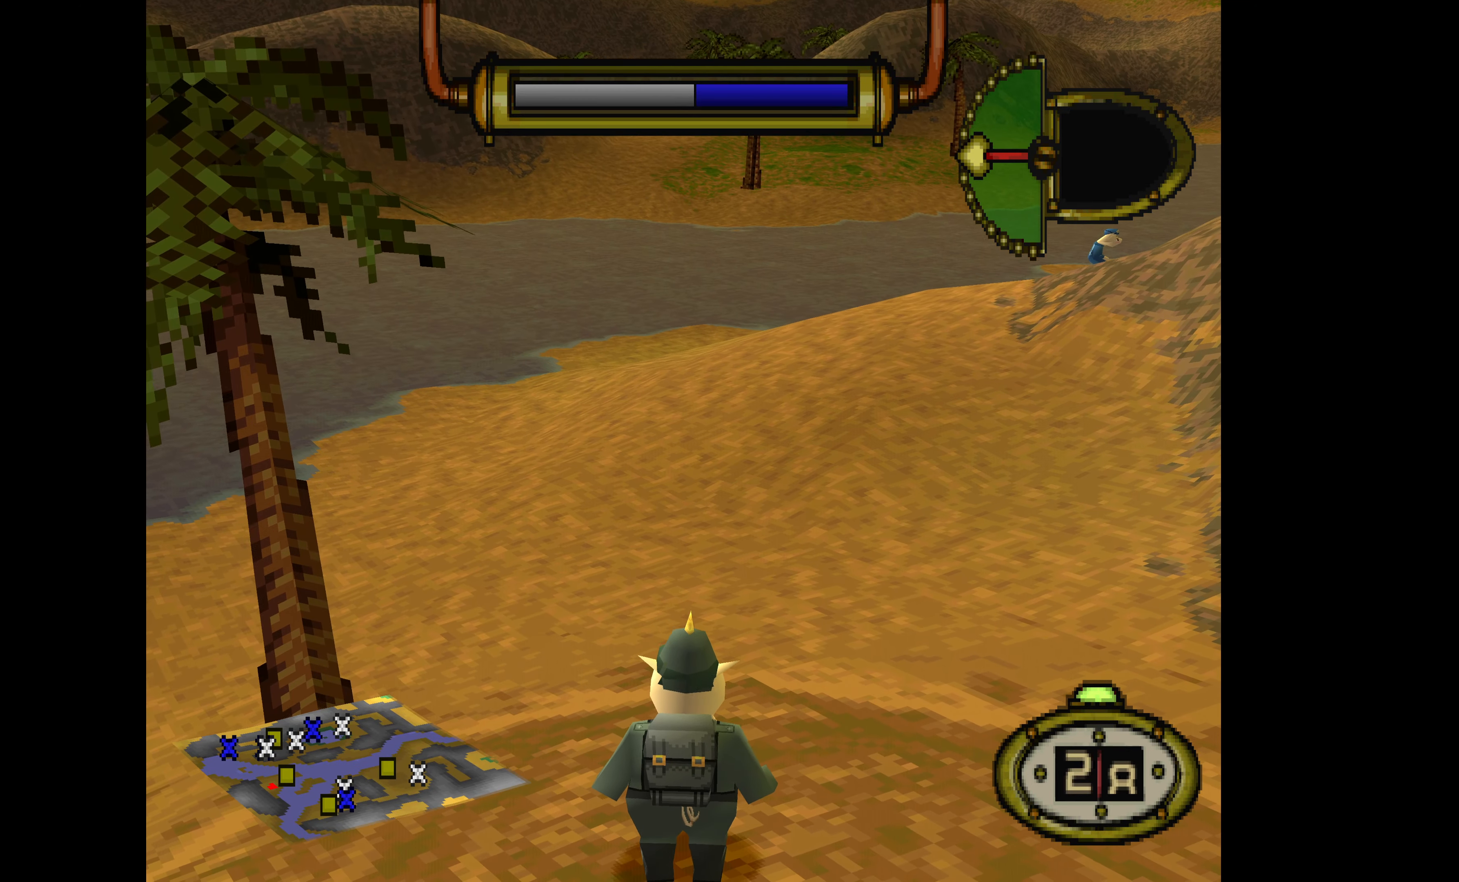
{"buttons": ["DPAD_DOWN", "DPAD_LEFT"], "events": [[200, "DPAD_DOWN", "down"]]}
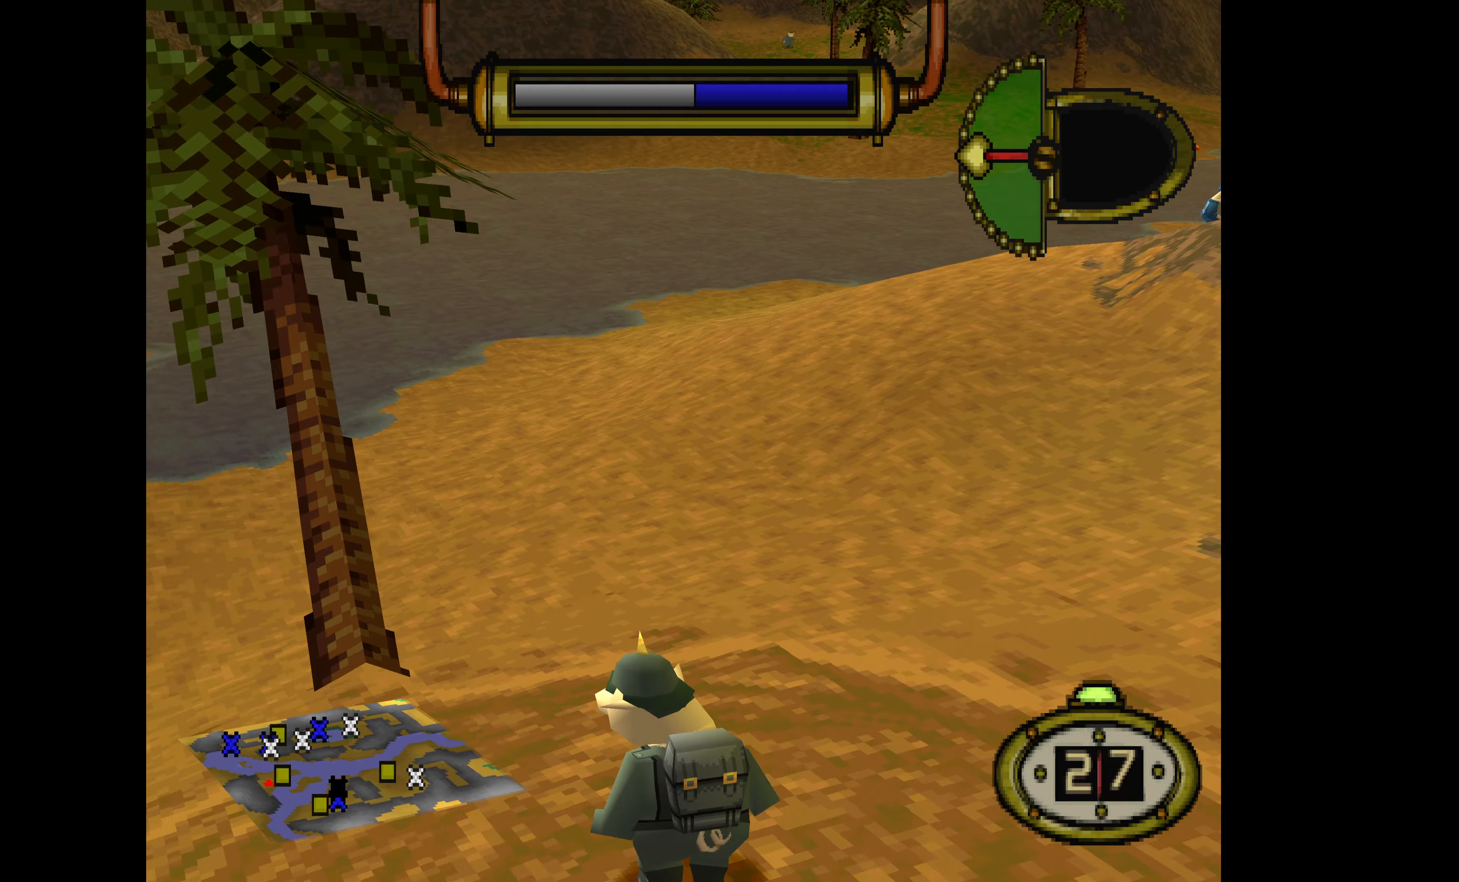
{"buttons": ["DPAD_DOWN", "DPAD_LEFT"], "events": []}
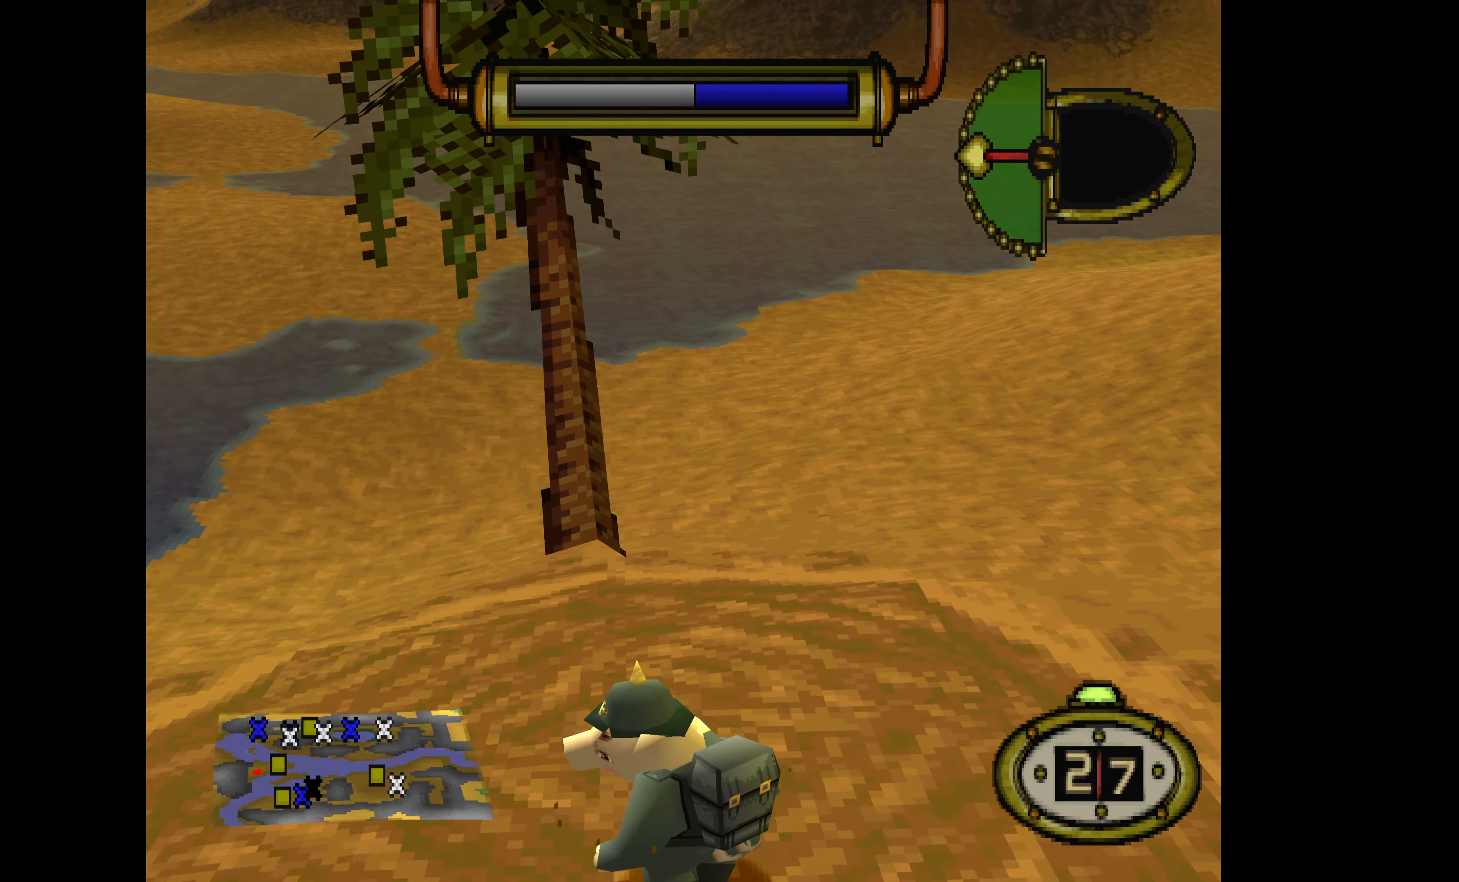
{"buttons": ["DPAD_DOWN", "DPAD_LEFT"], "events": []}
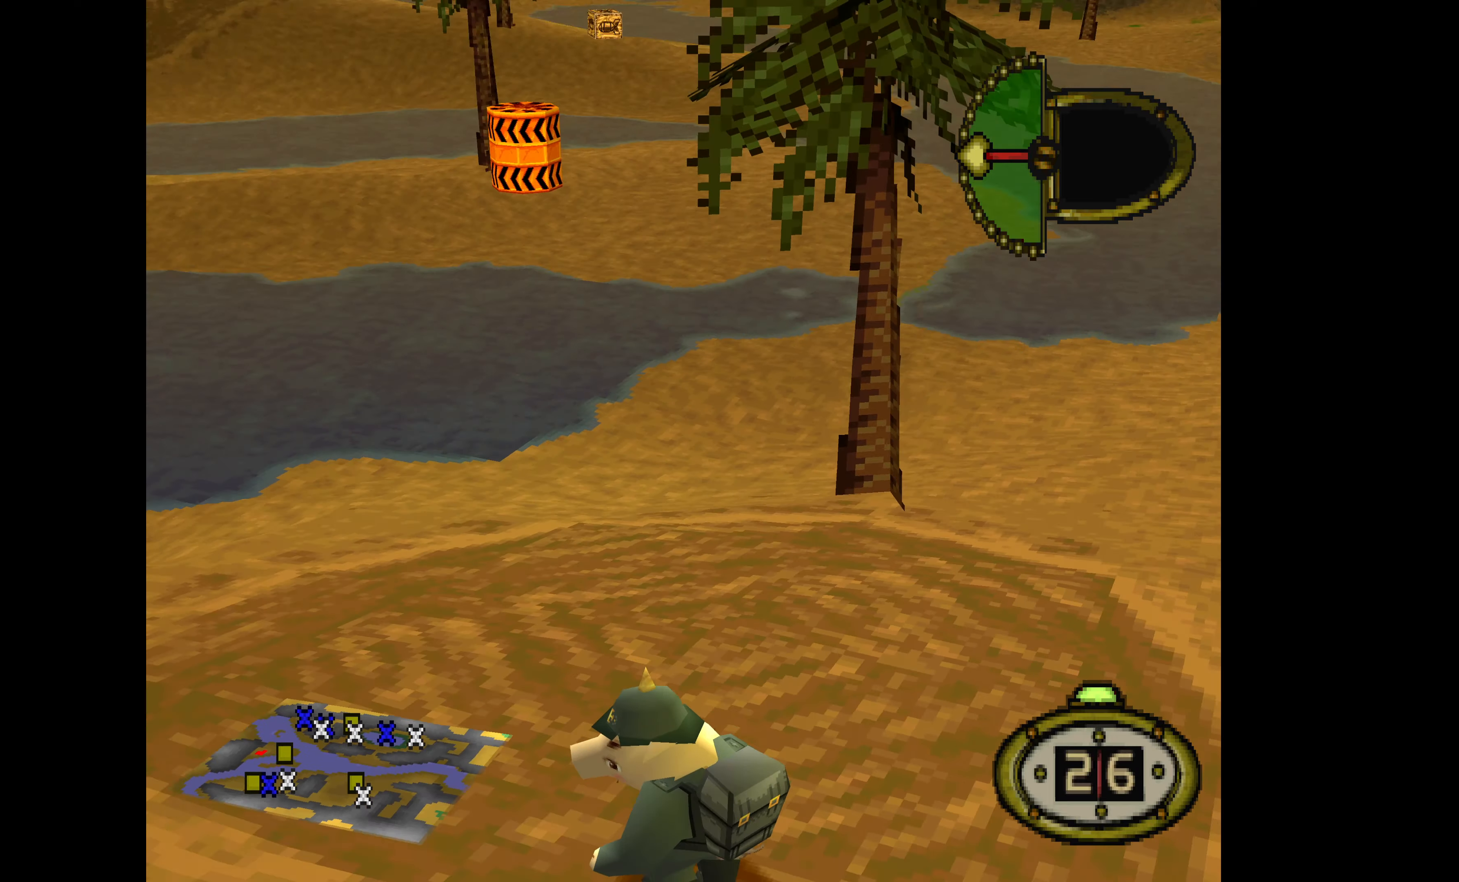
{"buttons": ["DPAD_UP", "DPAD_LEFT"], "events": [[166, "DPAD_DOWN", "up"], [266, "DPAD_UP", "down"]]}
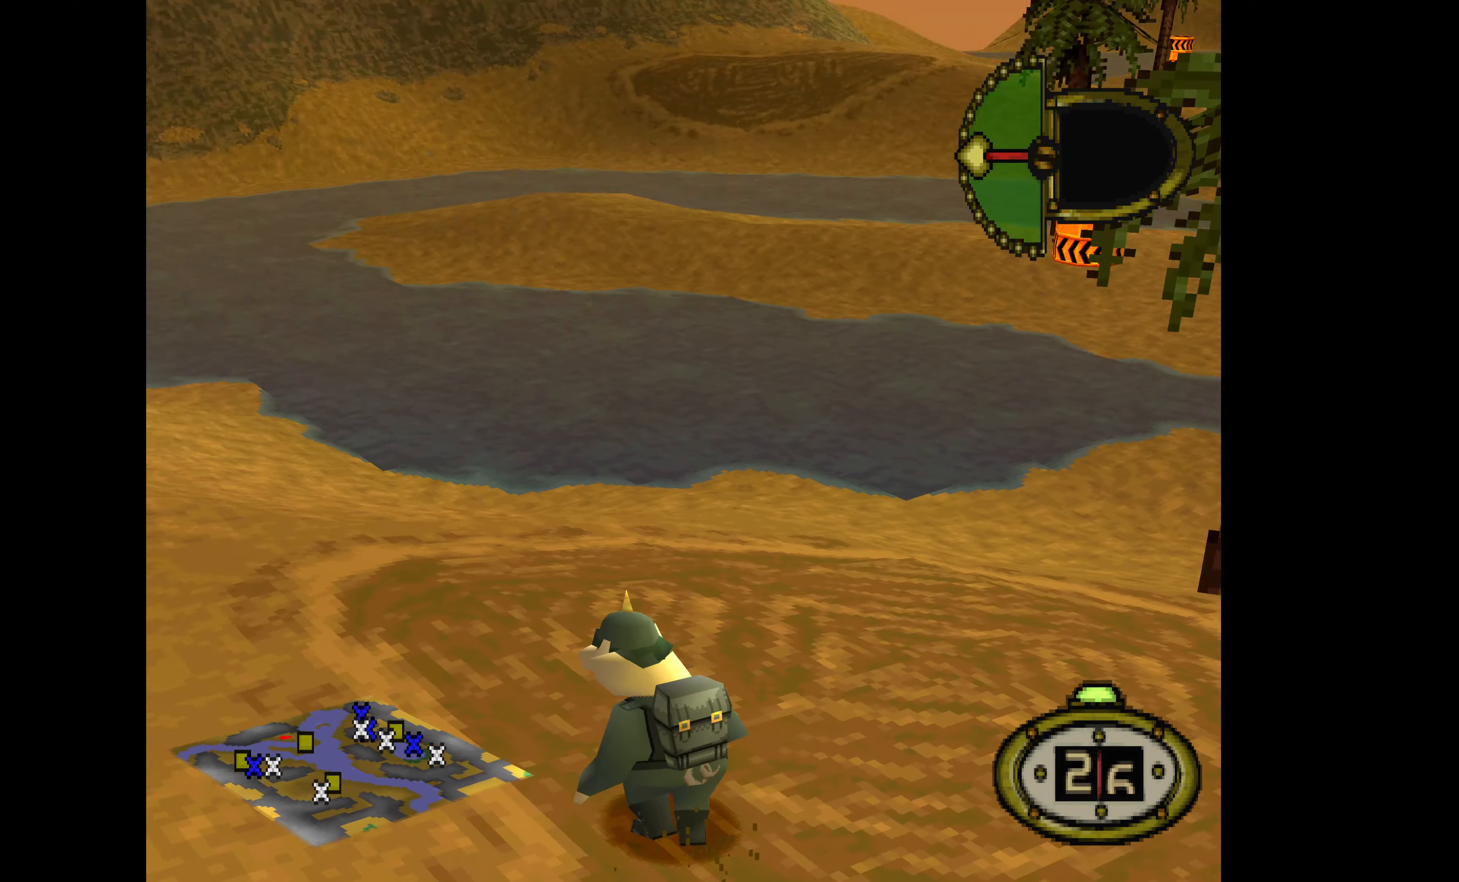
{"buttons": ["DPAD_UP", "DPAD_LEFT"], "events": []}
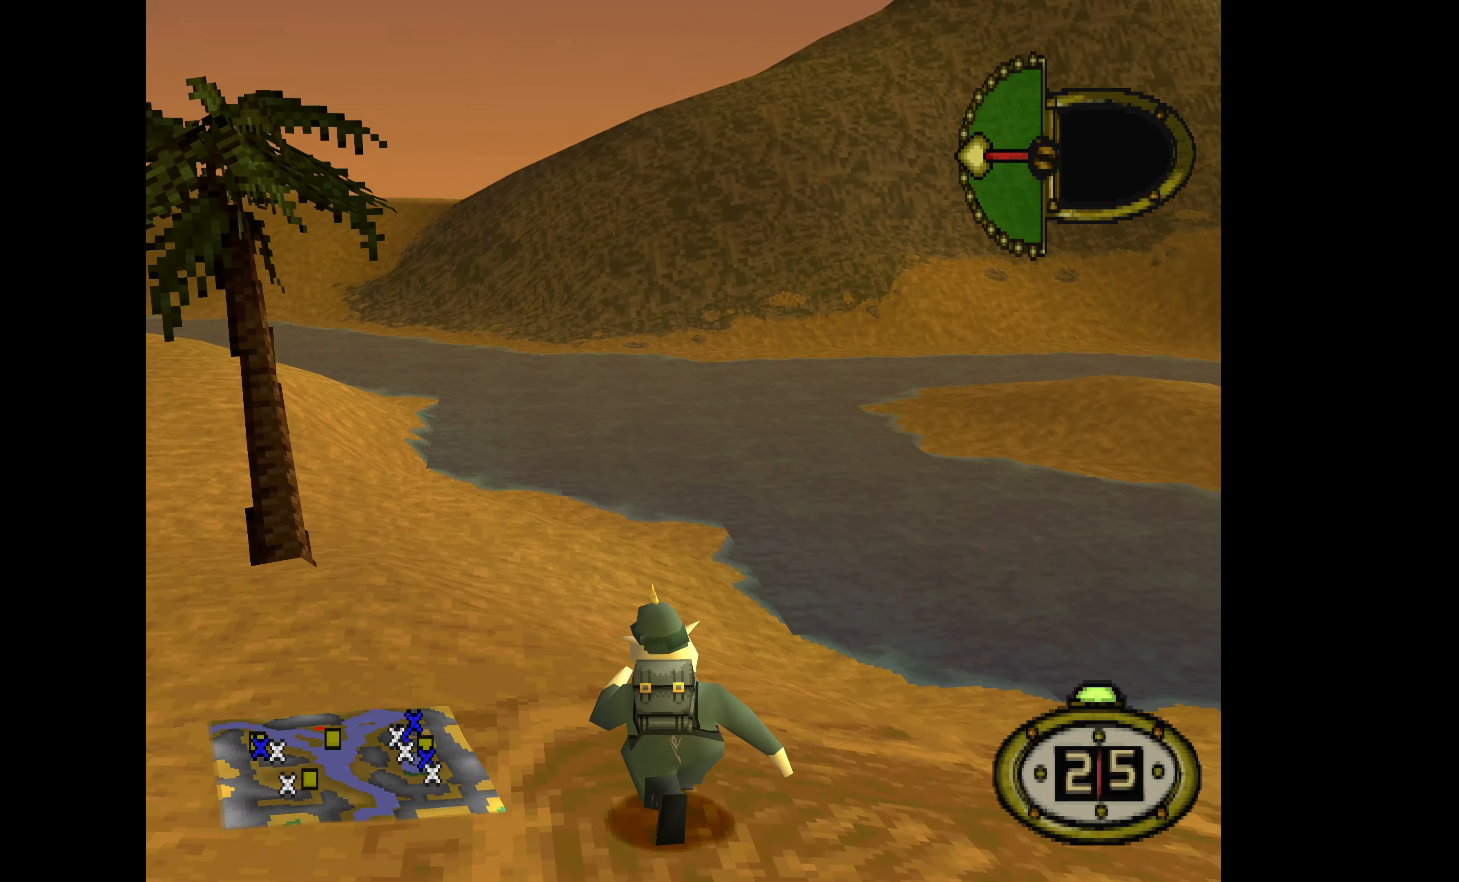
{"buttons": ["DPAD_UP", "DPAD_RIGHT"], "events": [[233, "DPAD_LEFT", "up"], [333, "DPAD_RIGHT", "down"]]}
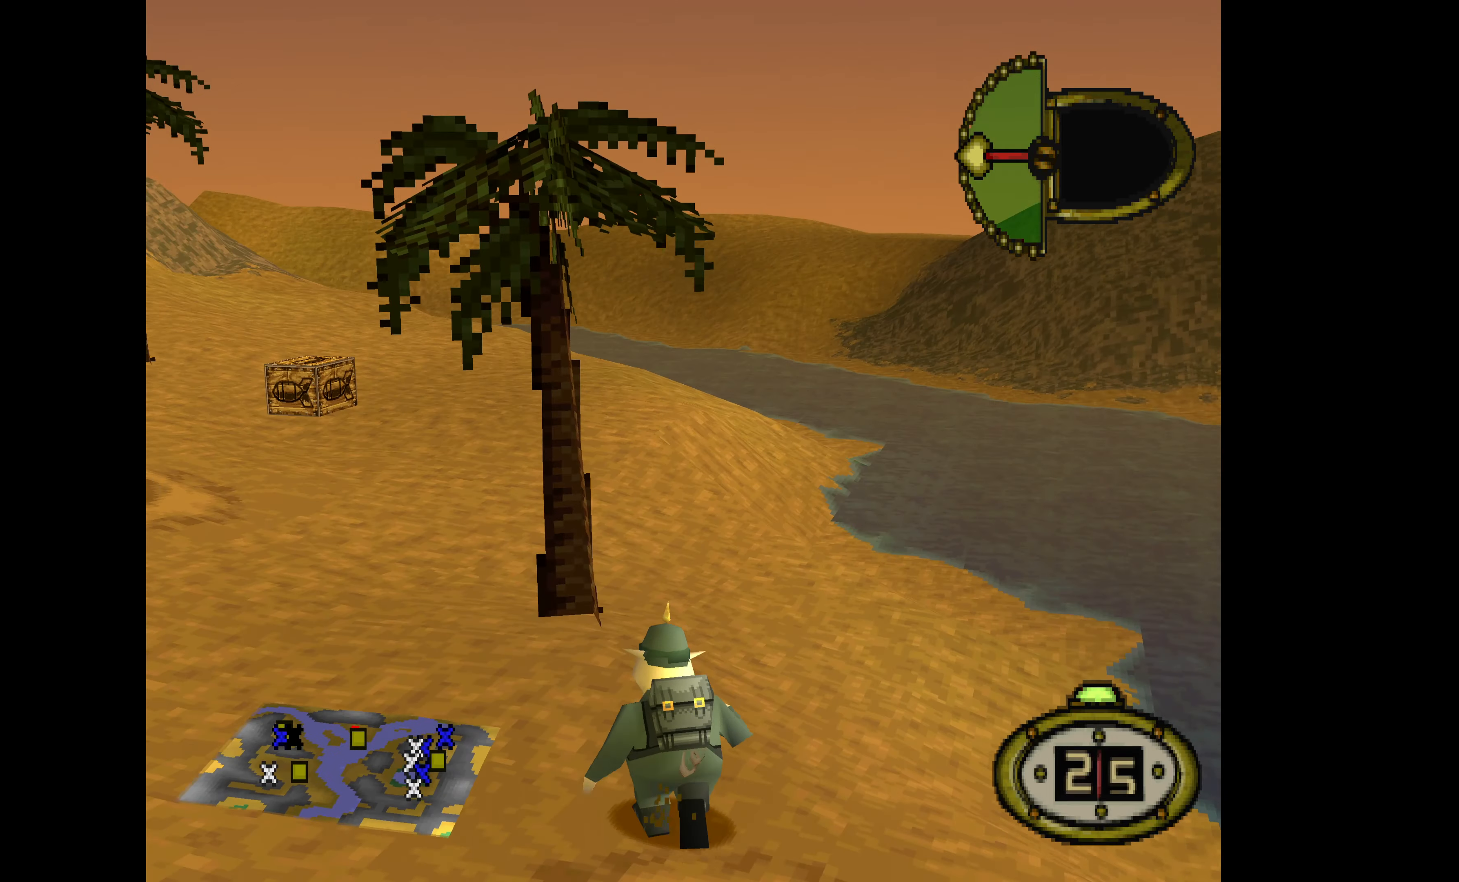
{"buttons": ["DPAD_UP", "DPAD_LEFT"], "events": [[266, "DPAD_RIGHT", "up"], [366, "DPAD_LEFT", "down"]]}
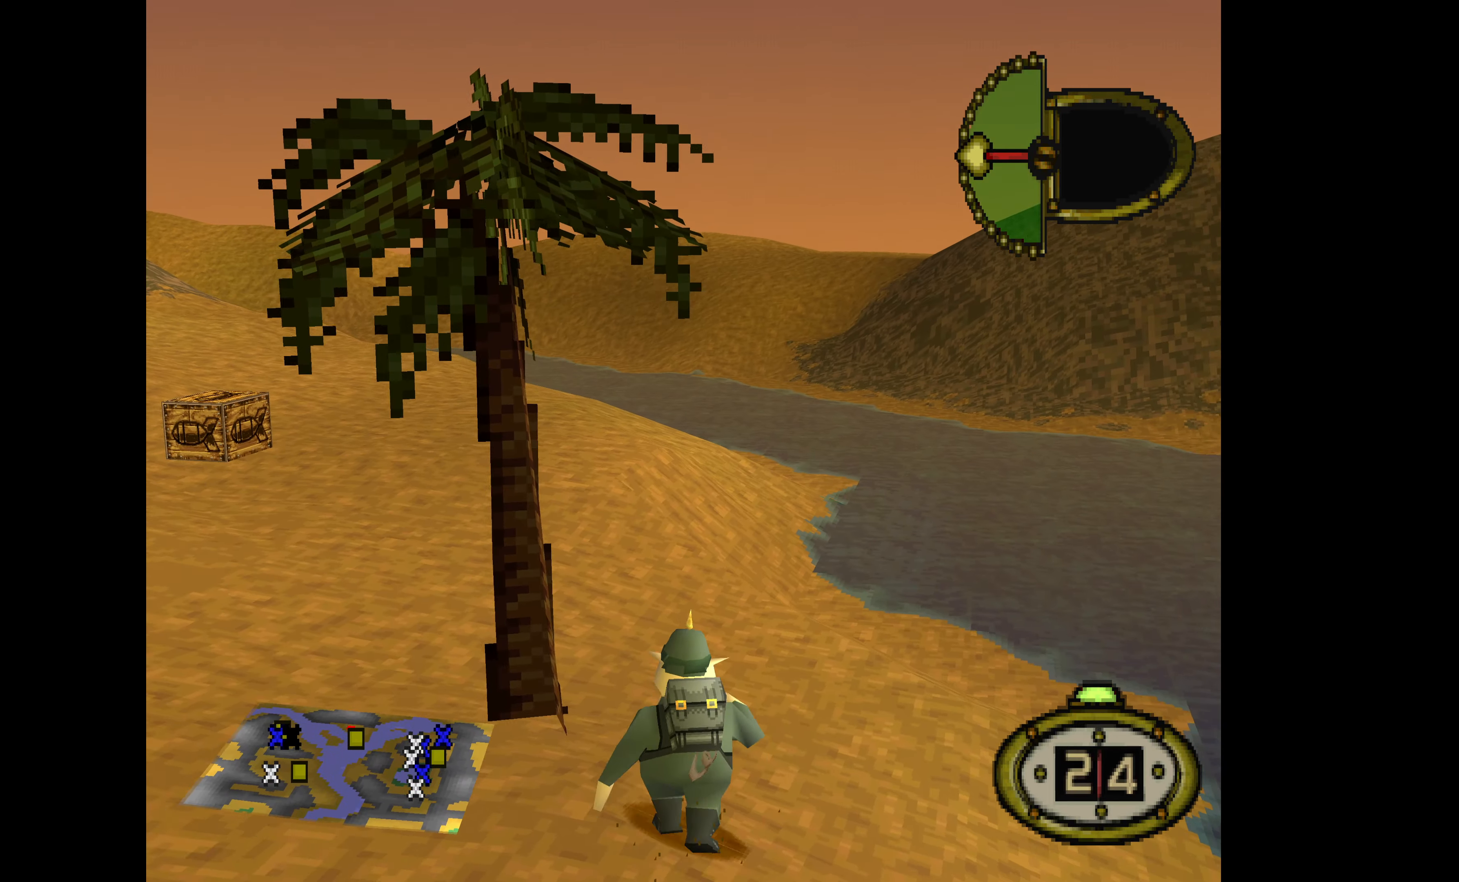
{"buttons": ["DPAD_UP", "DPAD_LEFT"], "events": []}
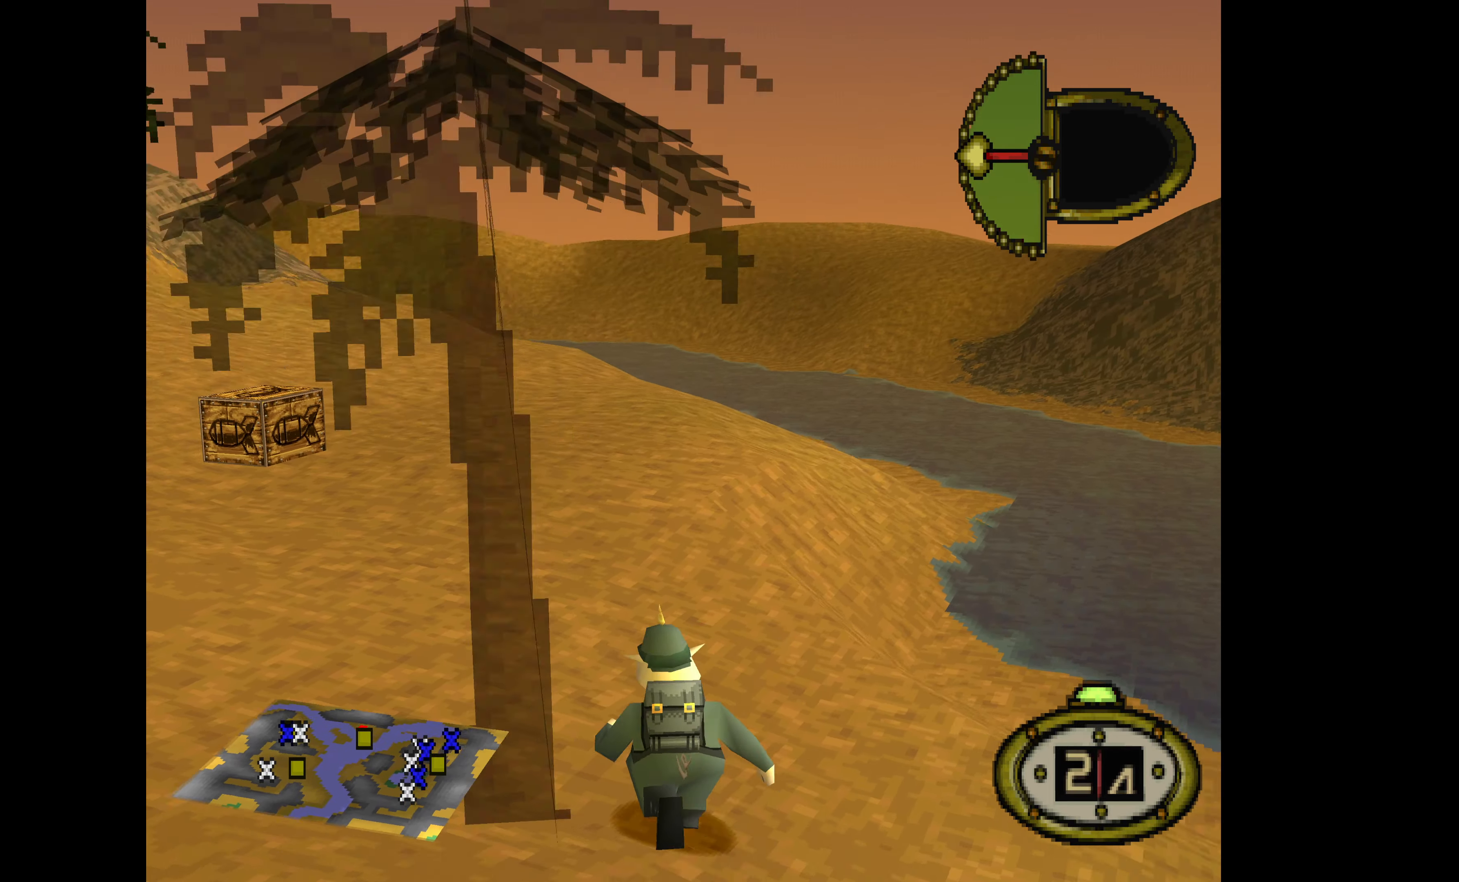
{"buttons": ["DPAD_UP", "DPAD_LEFT"], "events": [[100, "DPAD_LEFT", "up"], [366, "DPAD_LEFT", "down"]]}
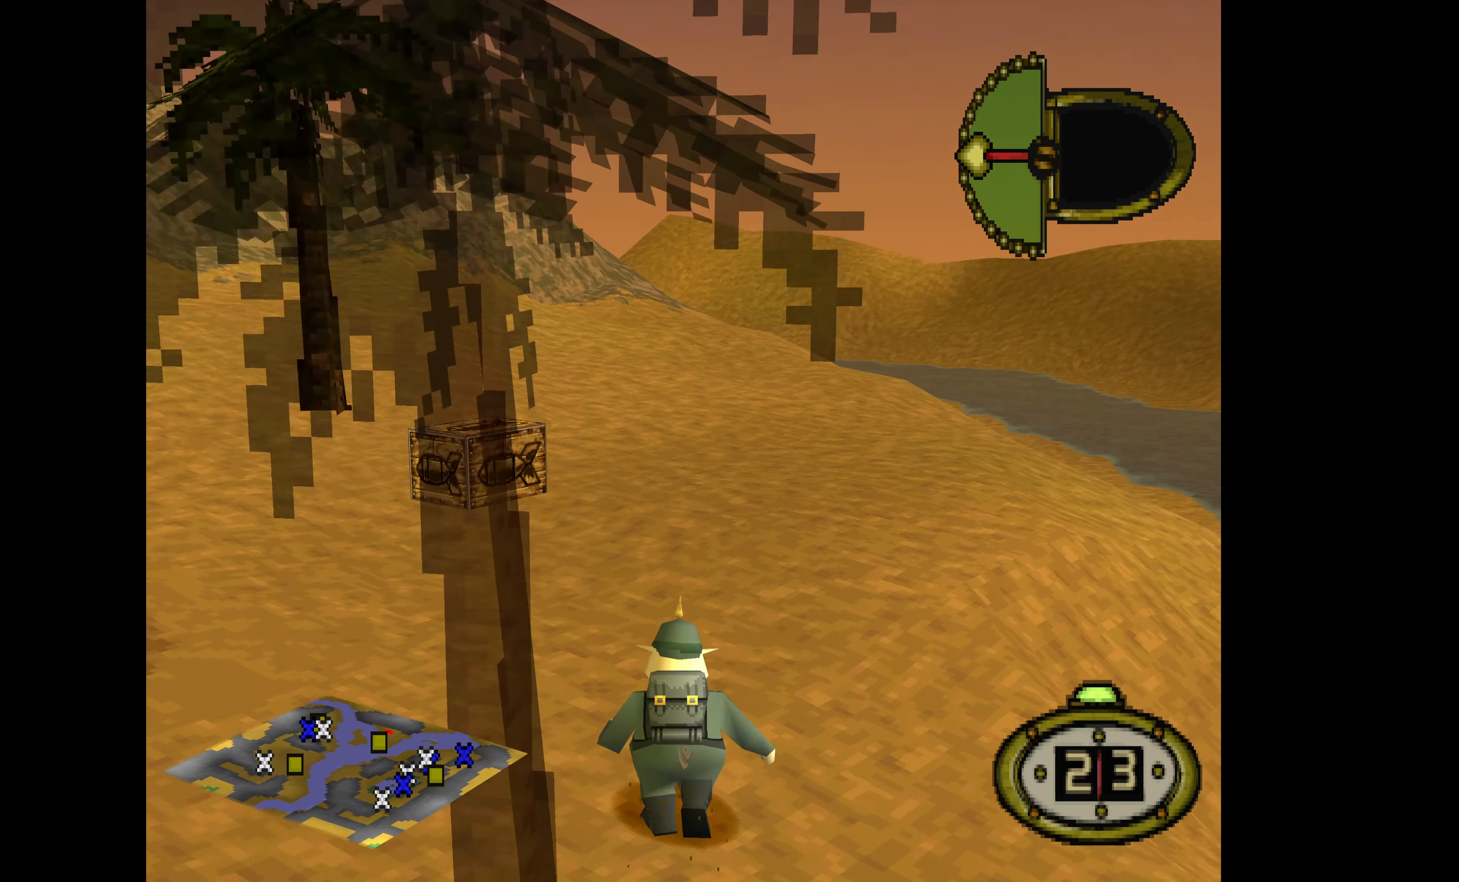
{"buttons": ["DPAD_UP"], "events": [[400, "DPAD_LEFT", "up"]]}
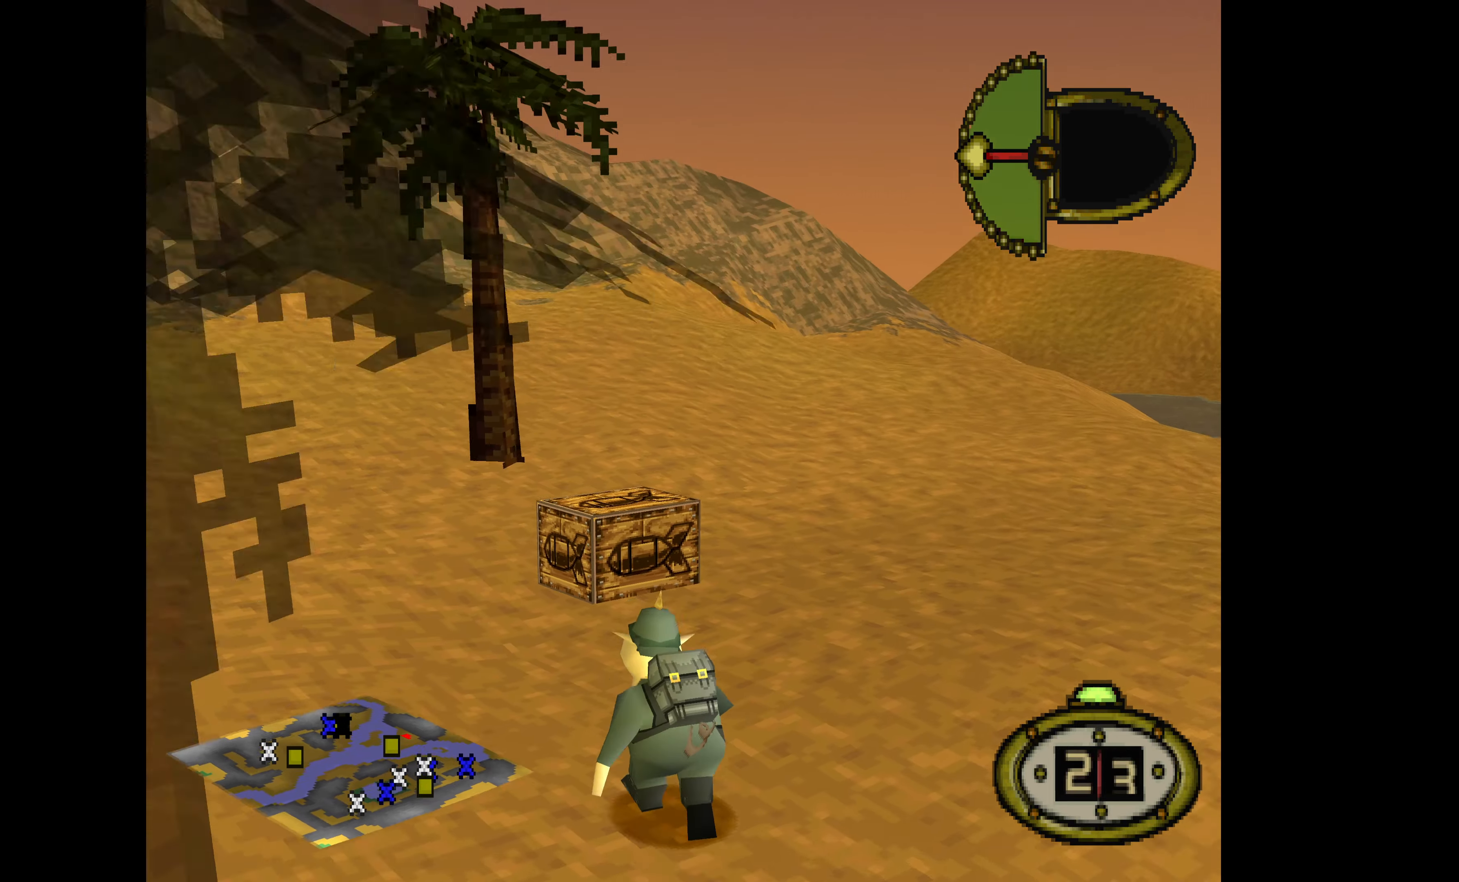
{"buttons": ["DPAD_UP", "DPAD_LEFT"], "events": [[166, "DPAD_LEFT", "down"]]}
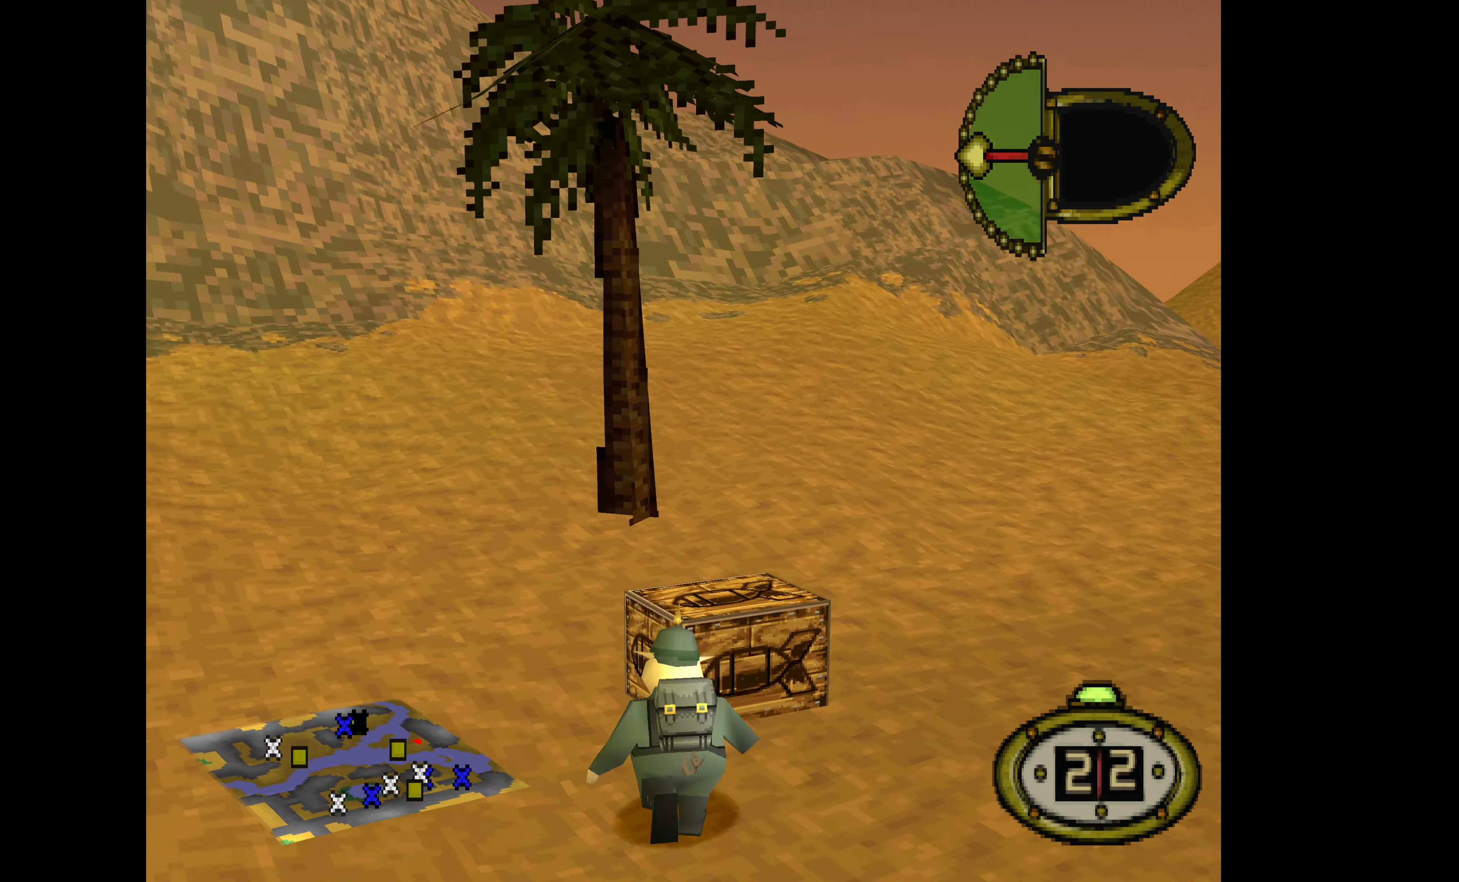
{"buttons": ["DPAD_DOWN", "DPAD_LEFT"], "events": [[167, "DPAD_UP", "up"], [200, "DPAD_DOWN", "down"]]}
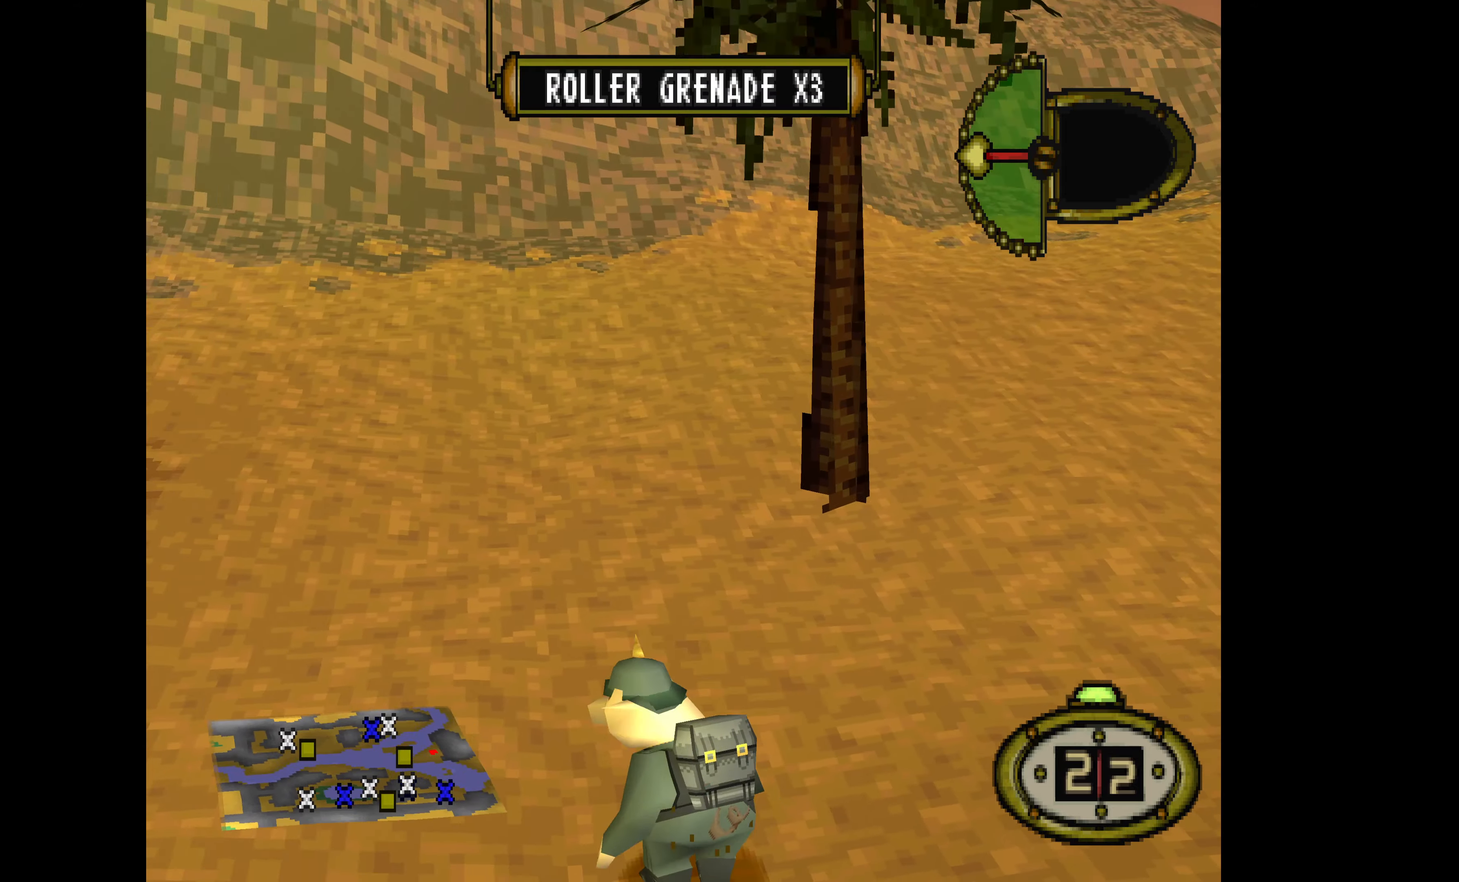
{"buttons": ["DPAD_DOWN", "DPAD_LEFT"], "events": []}
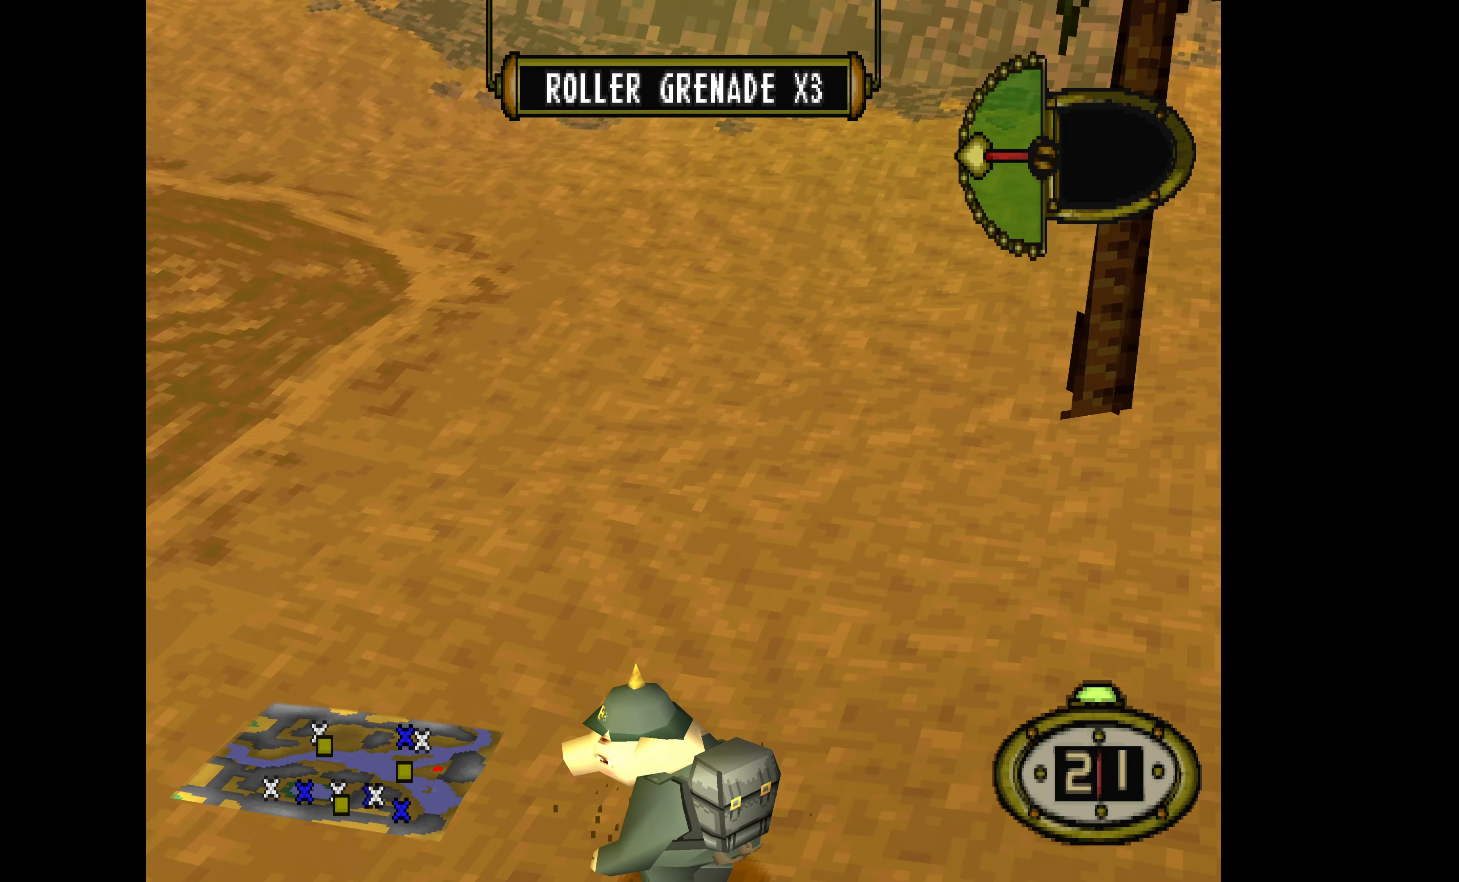
{"buttons": ["DPAD_LEFT"], "events": [[300, "DPAD_DOWN", "up"]]}
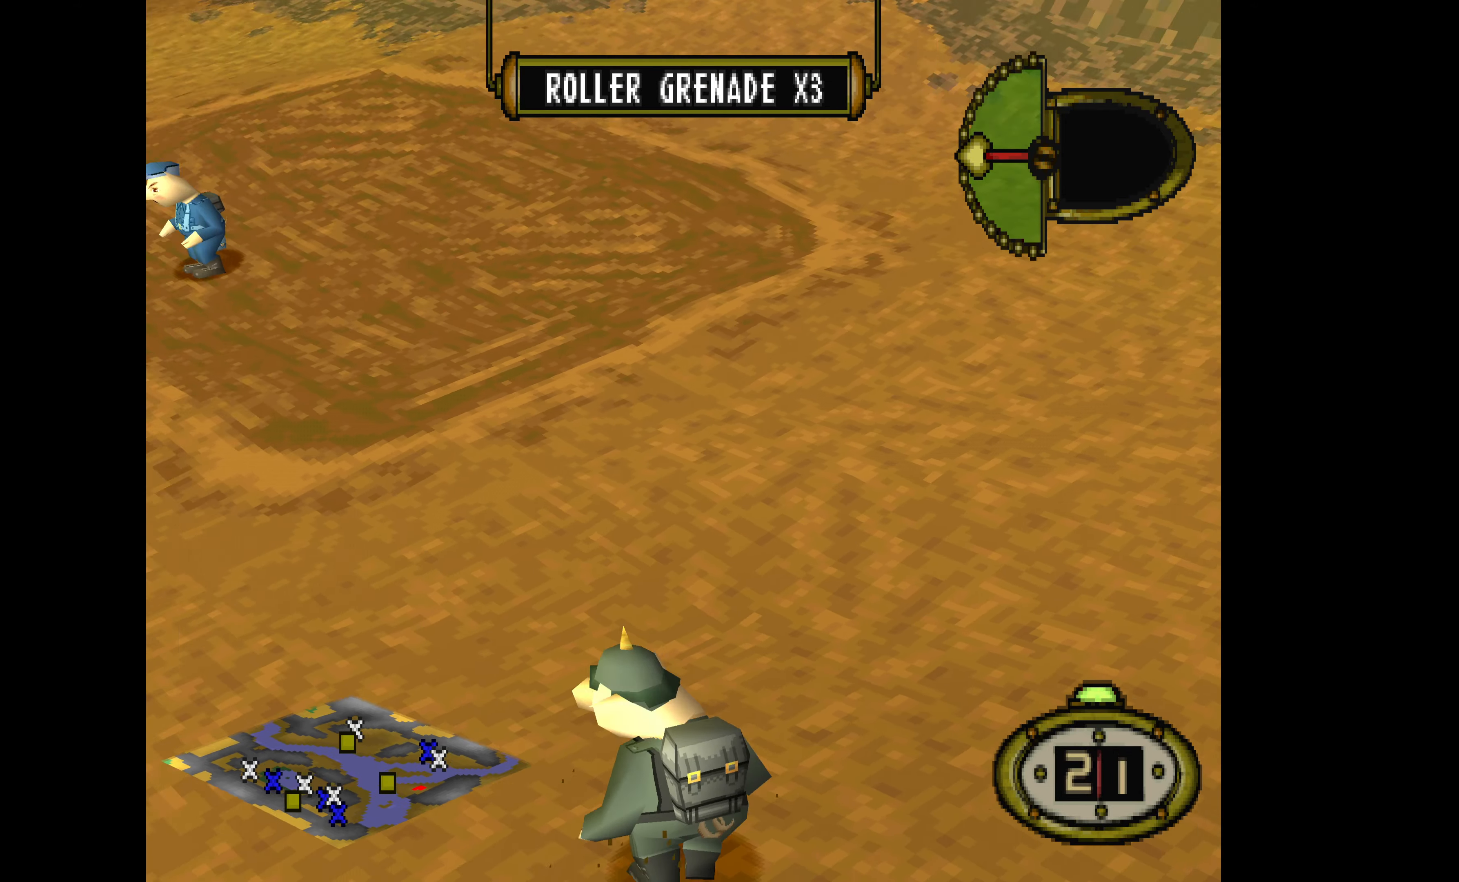
{"buttons": [], "events": [[167, "DPAD_LEFT", "up"]]}
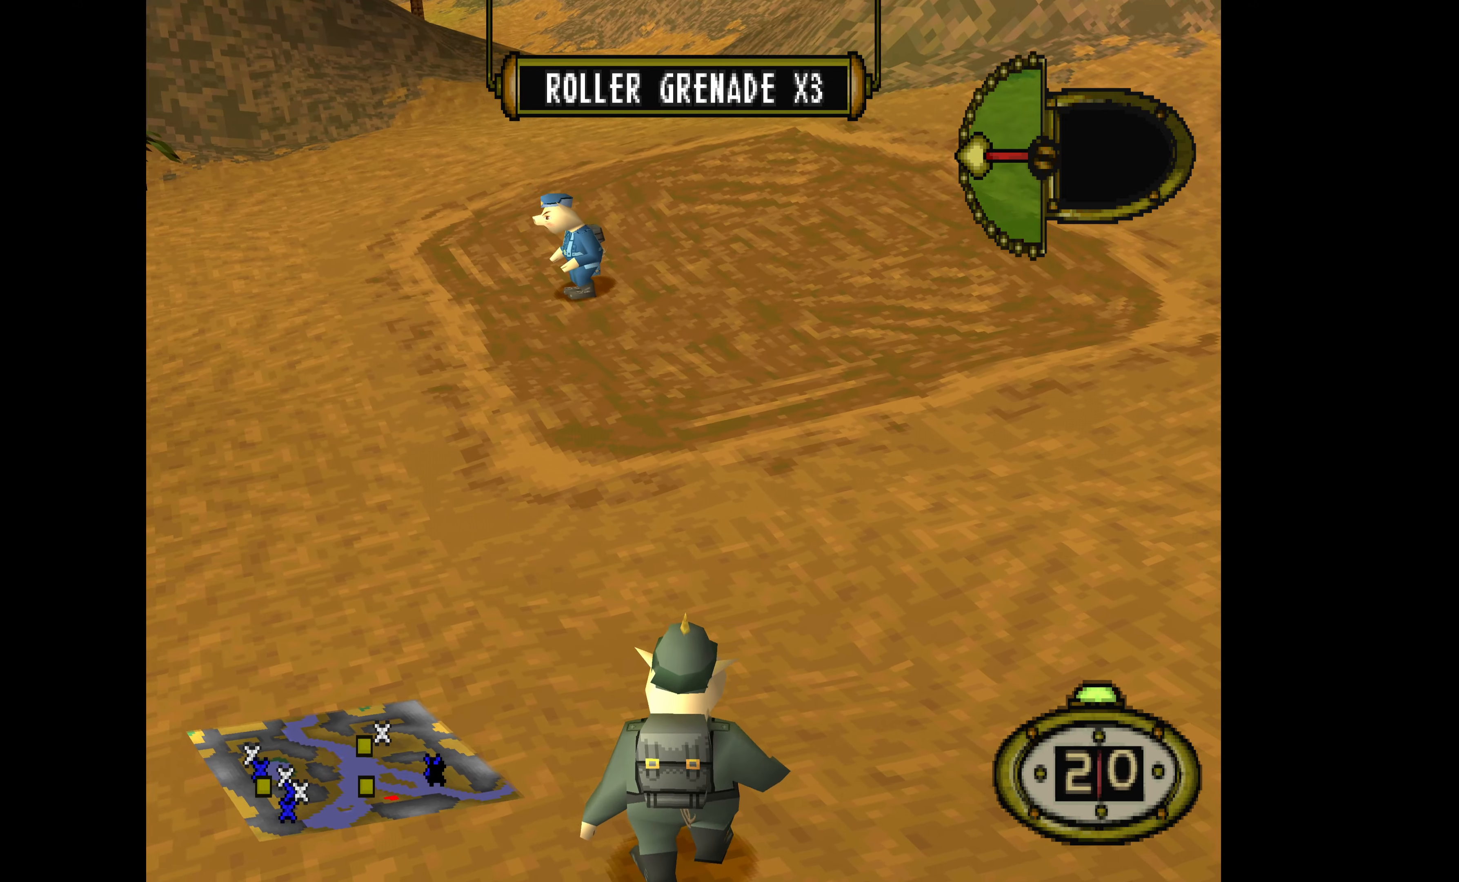
{"buttons": [], "events": [[167, "CIRCLE", "down"], [334, "CIRCLE", "up"]]}
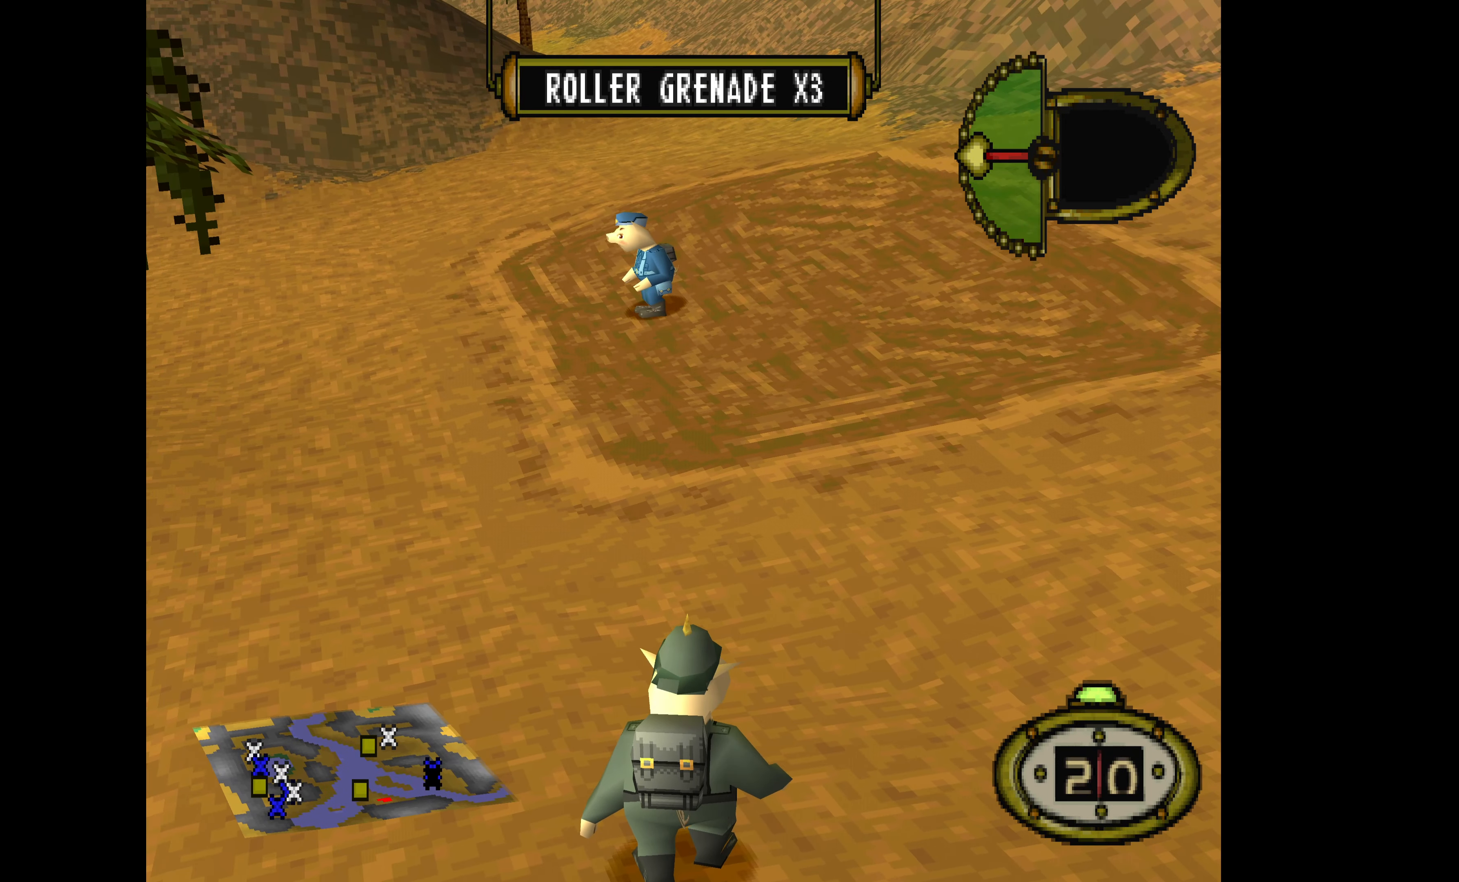
{"buttons": [], "events": []}
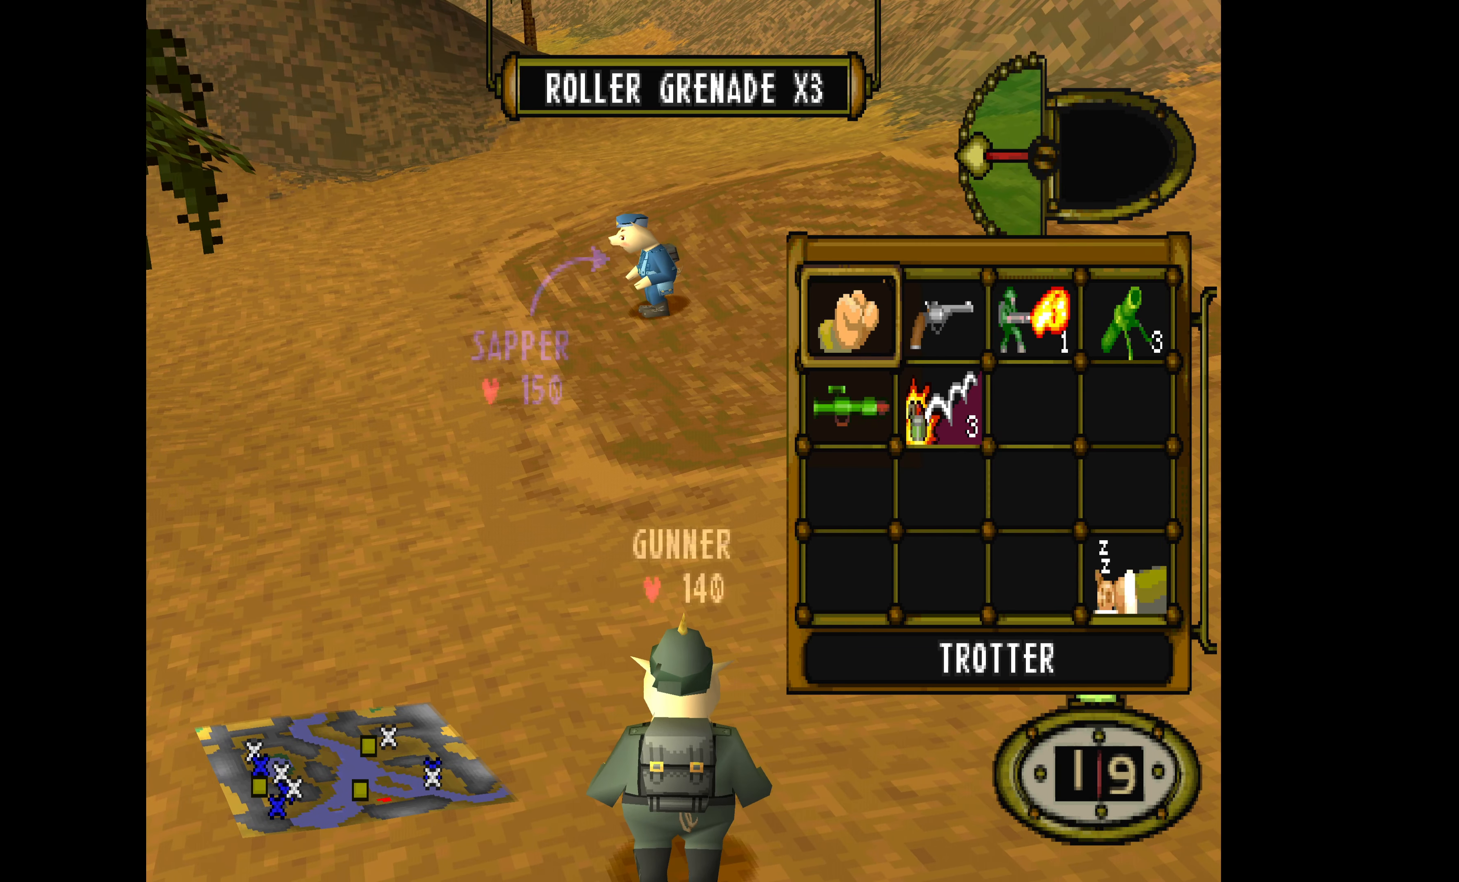
{"buttons": [], "events": [[267, "DPAD_RIGHT", "down"], [400, "DPAD_RIGHT", "up"]]}
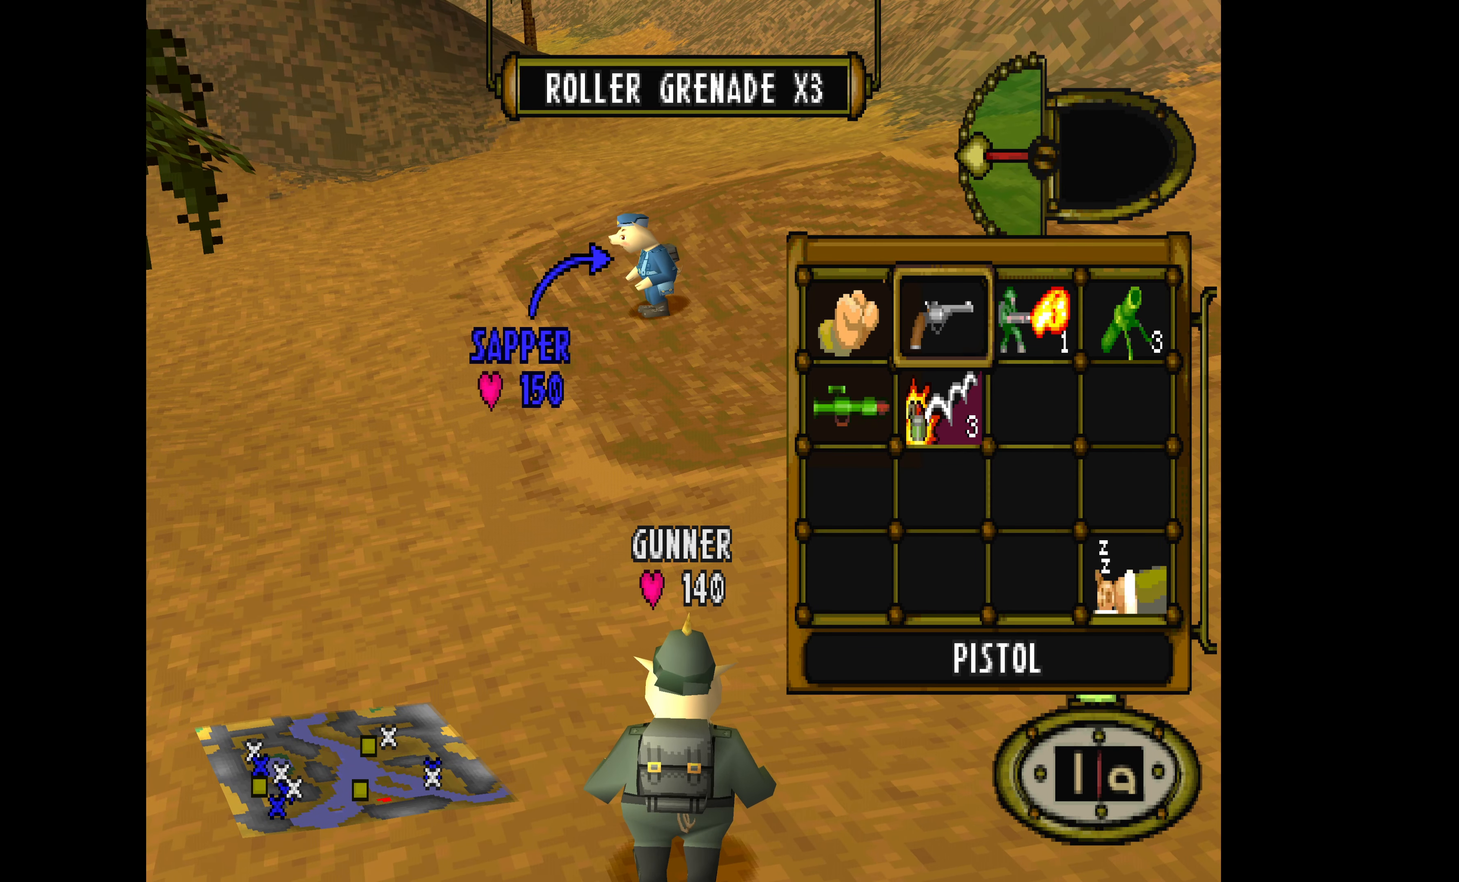
{"buttons": [], "events": [[67, "DPAD_RIGHT", "down"], [200, "DPAD_RIGHT", "up"], [367, "DPAD_RIGHT", "down"], [500, "DPAD_RIGHT", "up"]]}
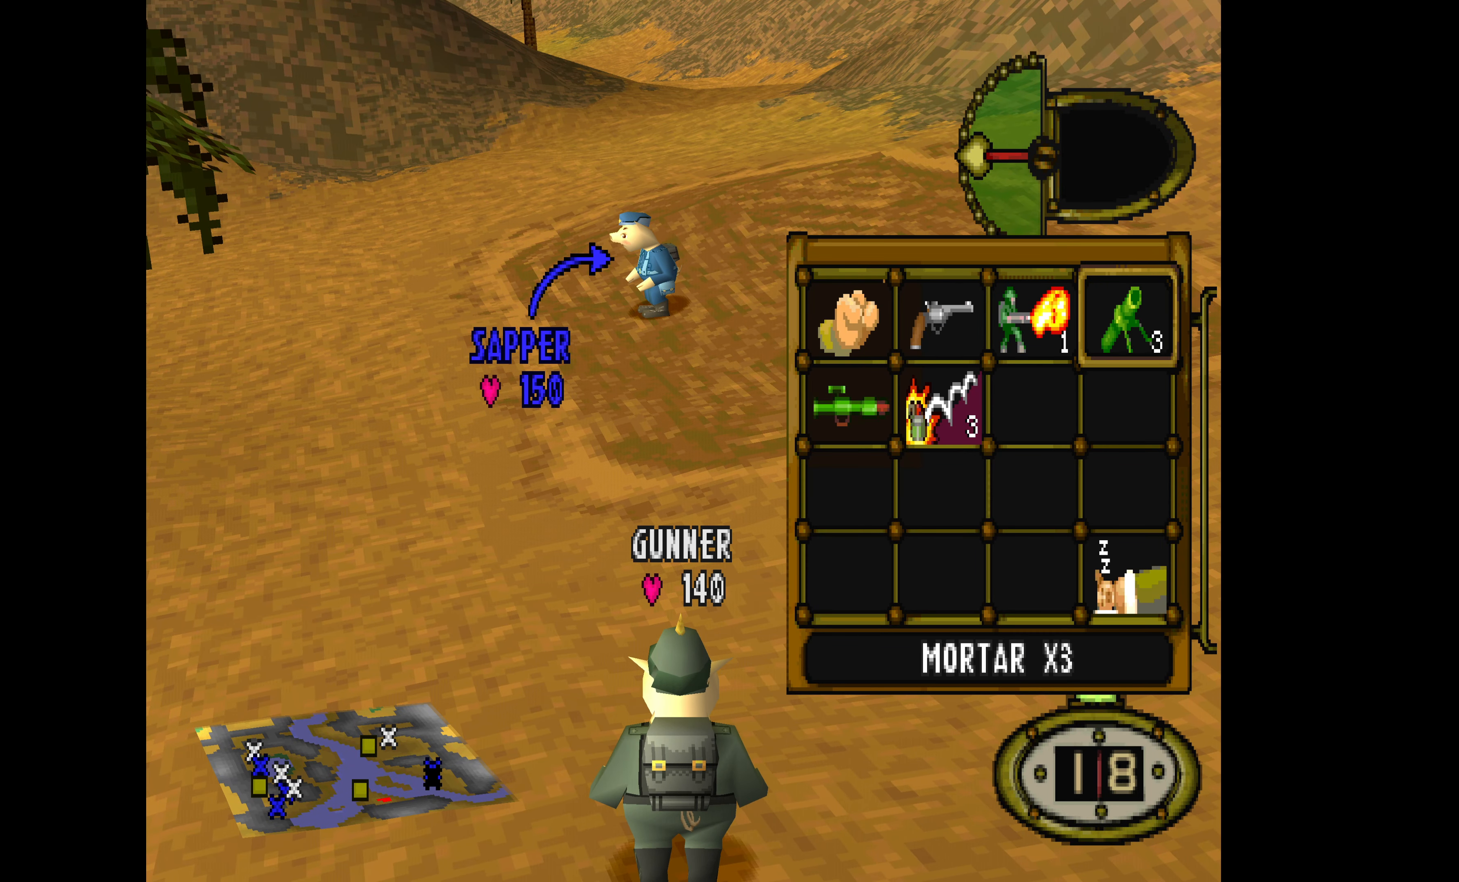
{"buttons": ["DPAD_DOWN", "DPAD_RIGHT"], "events": [[34, "CROSS", "down"], [134, "DPAD_DOWN", "down"], [134, "DPAD_RIGHT", "down"], [167, "CROSS", "up"]]}
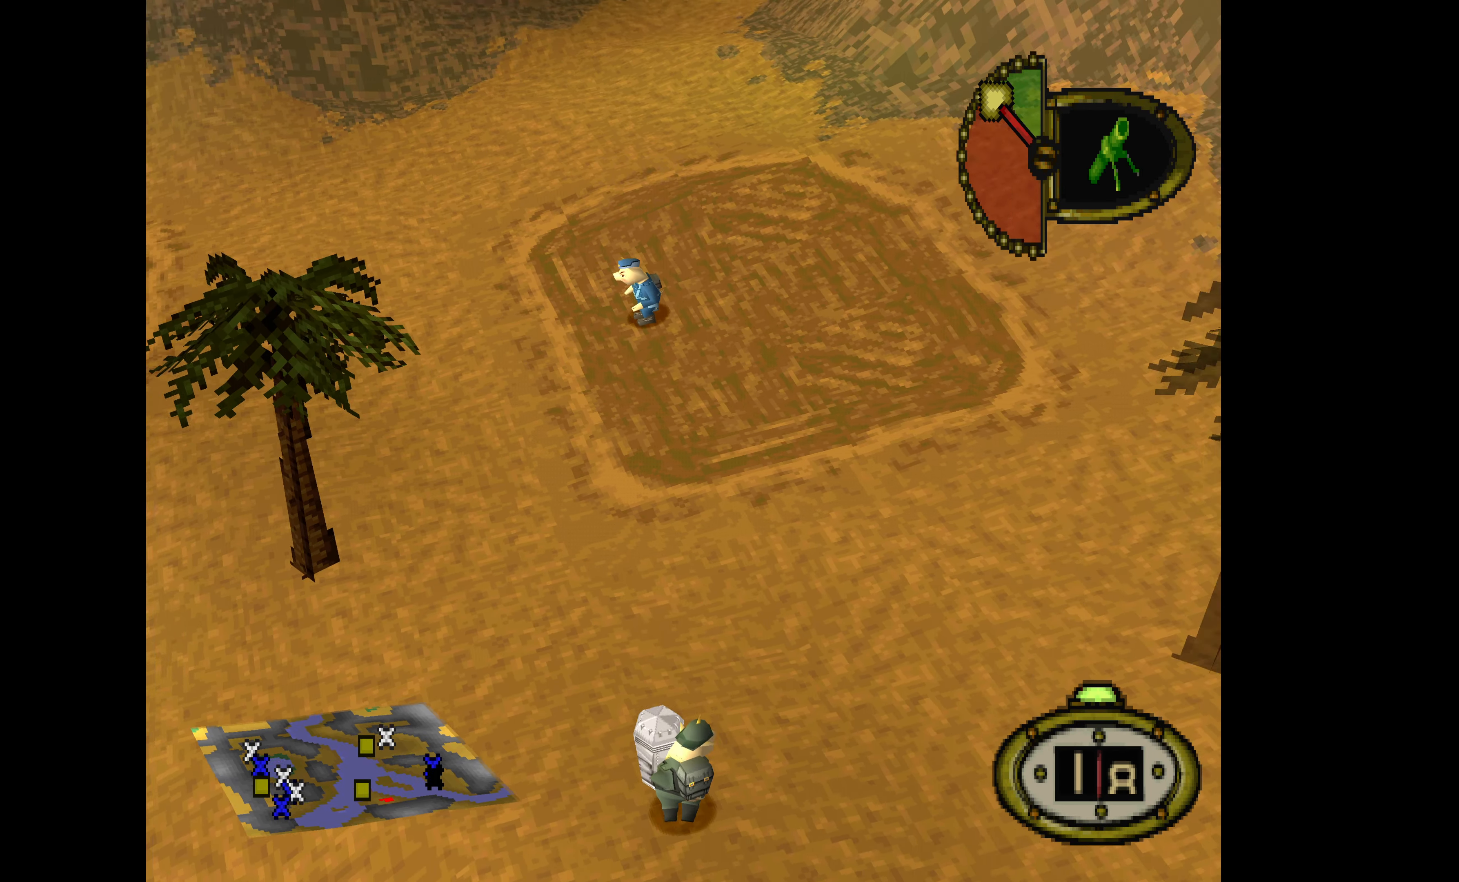
{"buttons": ["DPAD_DOWN", "DPAD_RIGHT"], "events": []}
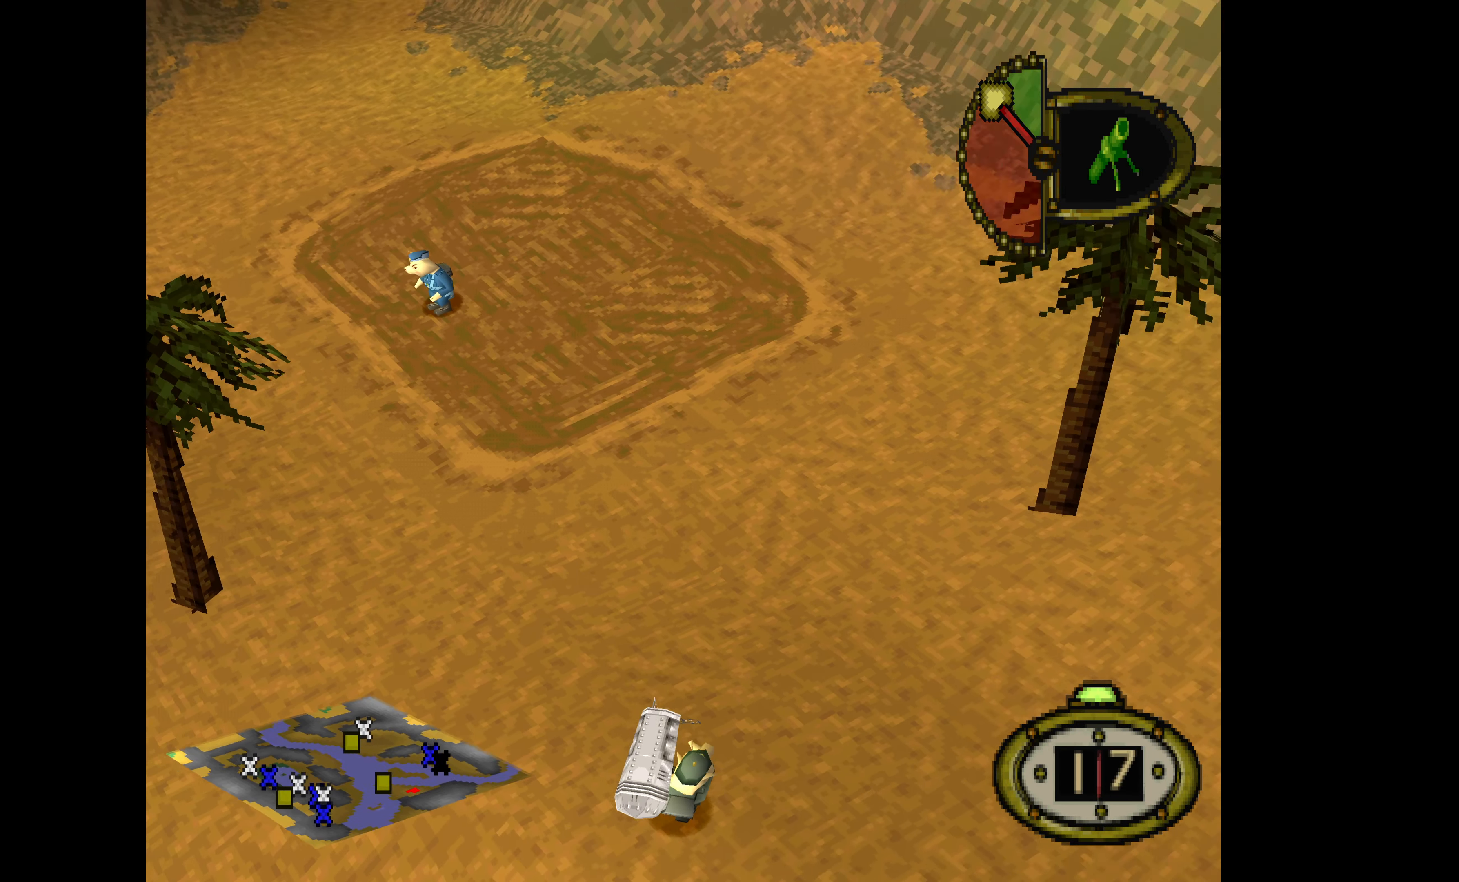
{"buttons": ["DPAD_LEFT"], "events": [[200, "DPAD_DOWN", "up"], [234, "DPAD_RIGHT", "up"], [467, "DPAD_LEFT", "down"]]}
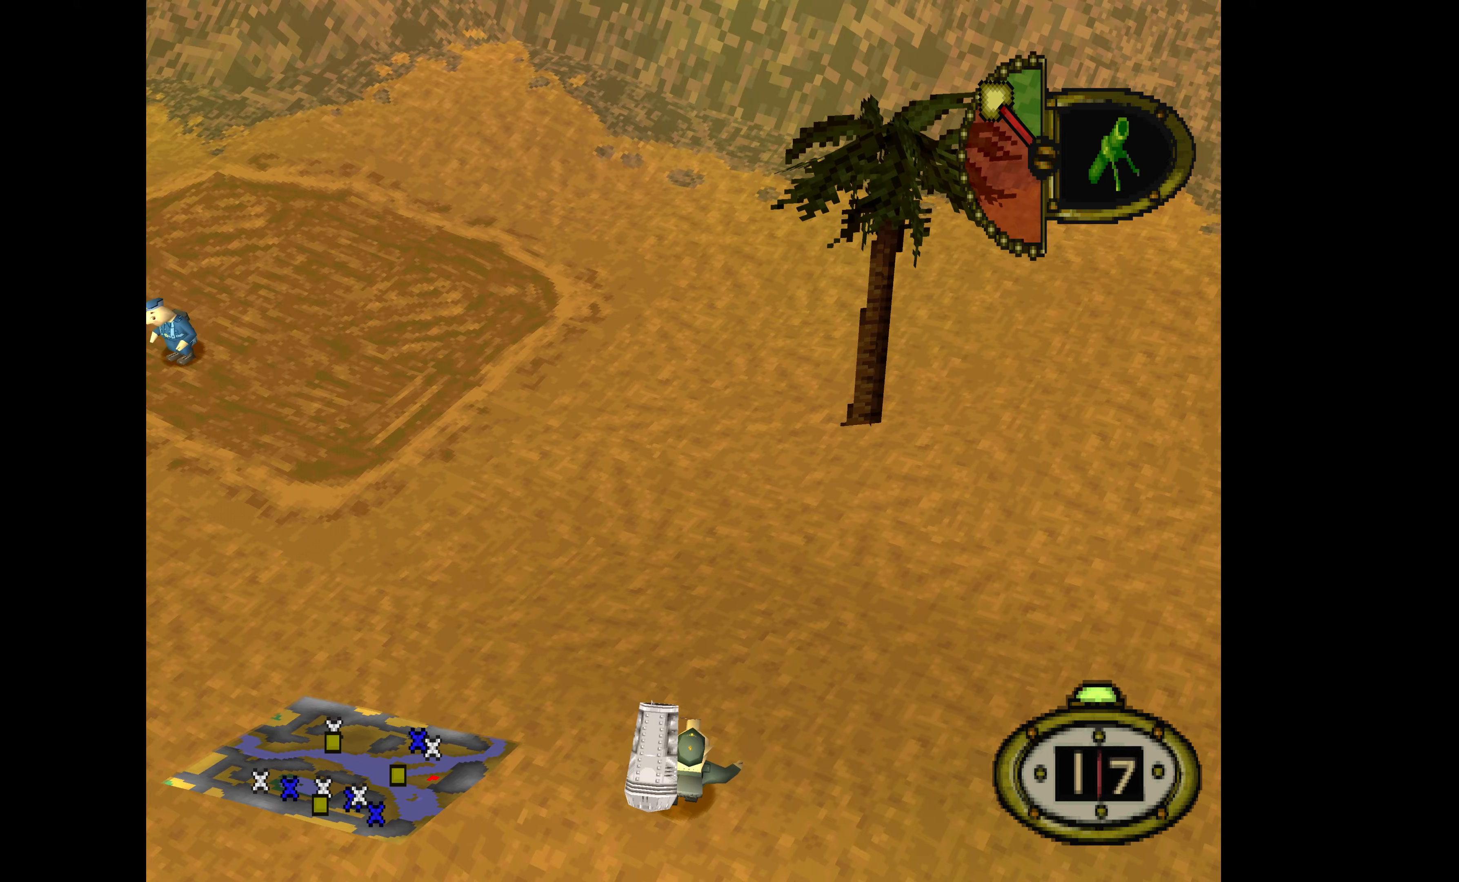
{"buttons": ["DPAD_DOWN", "DPAD_LEFT"], "events": [[67, "DPAD_DOWN", "down"]]}
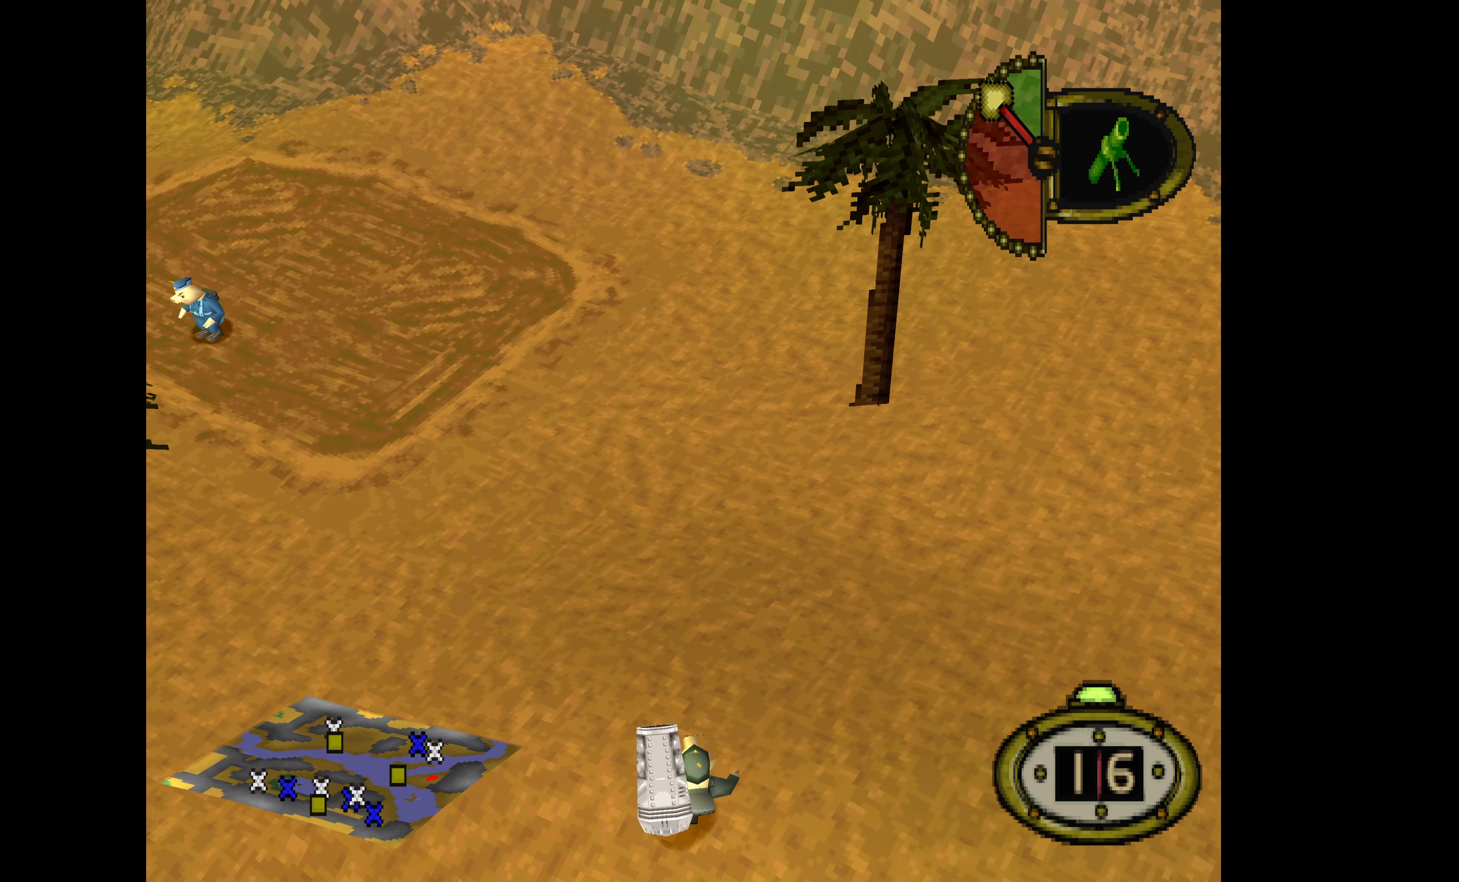
{"buttons": ["DPAD_UP"], "events": [[33, "DPAD_DOWN", "up"], [267, "DPAD_LEFT", "up"], [267, "DPAD_UP", "down"]]}
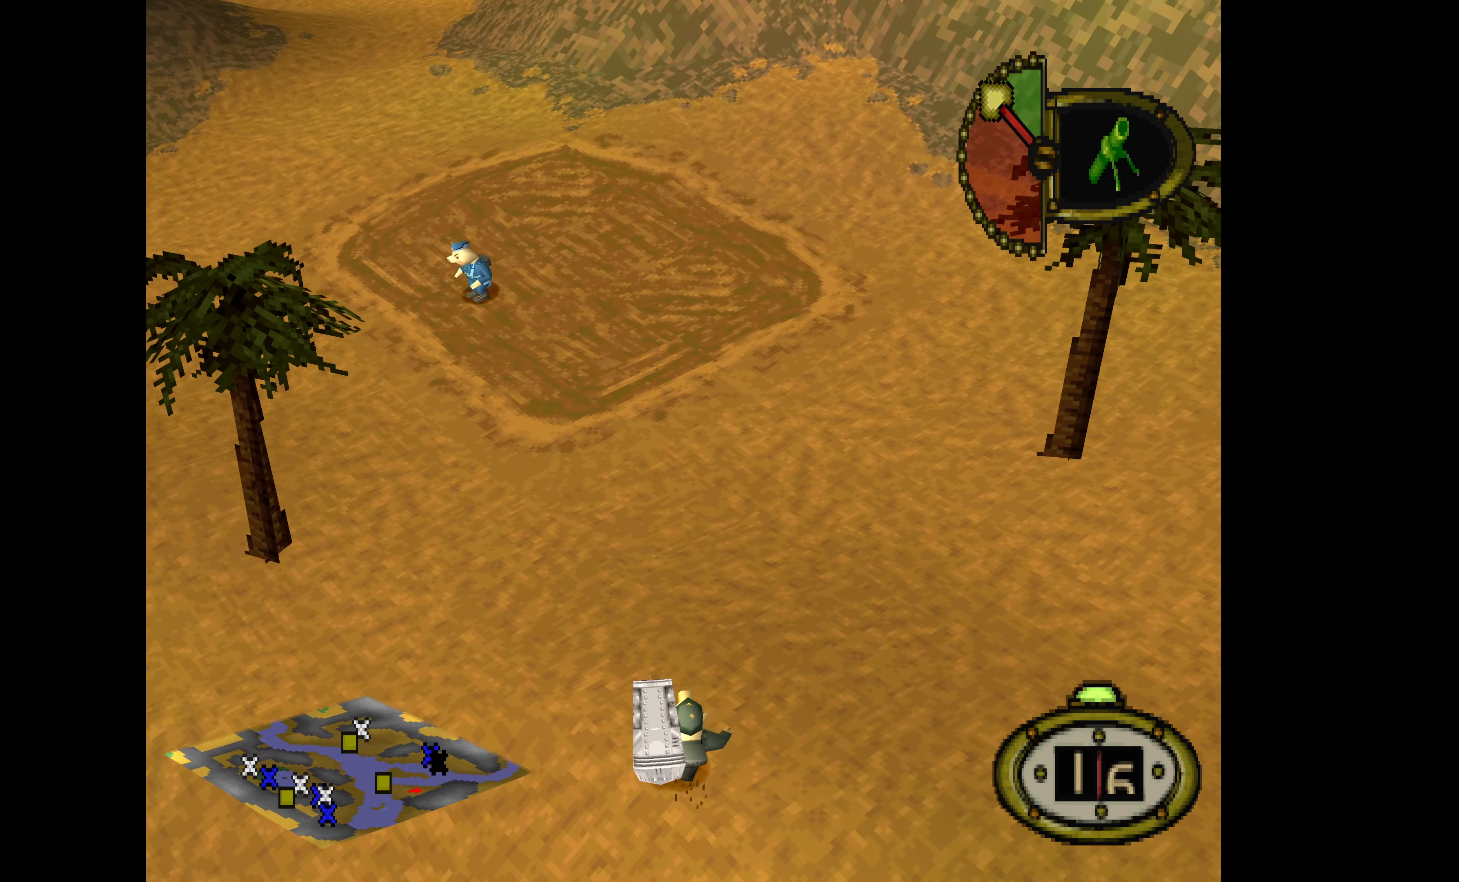
{"buttons": ["DPAD_UP", "DPAD_LEFT"], "events": [[100, "DPAD_LEFT", "down"]]}